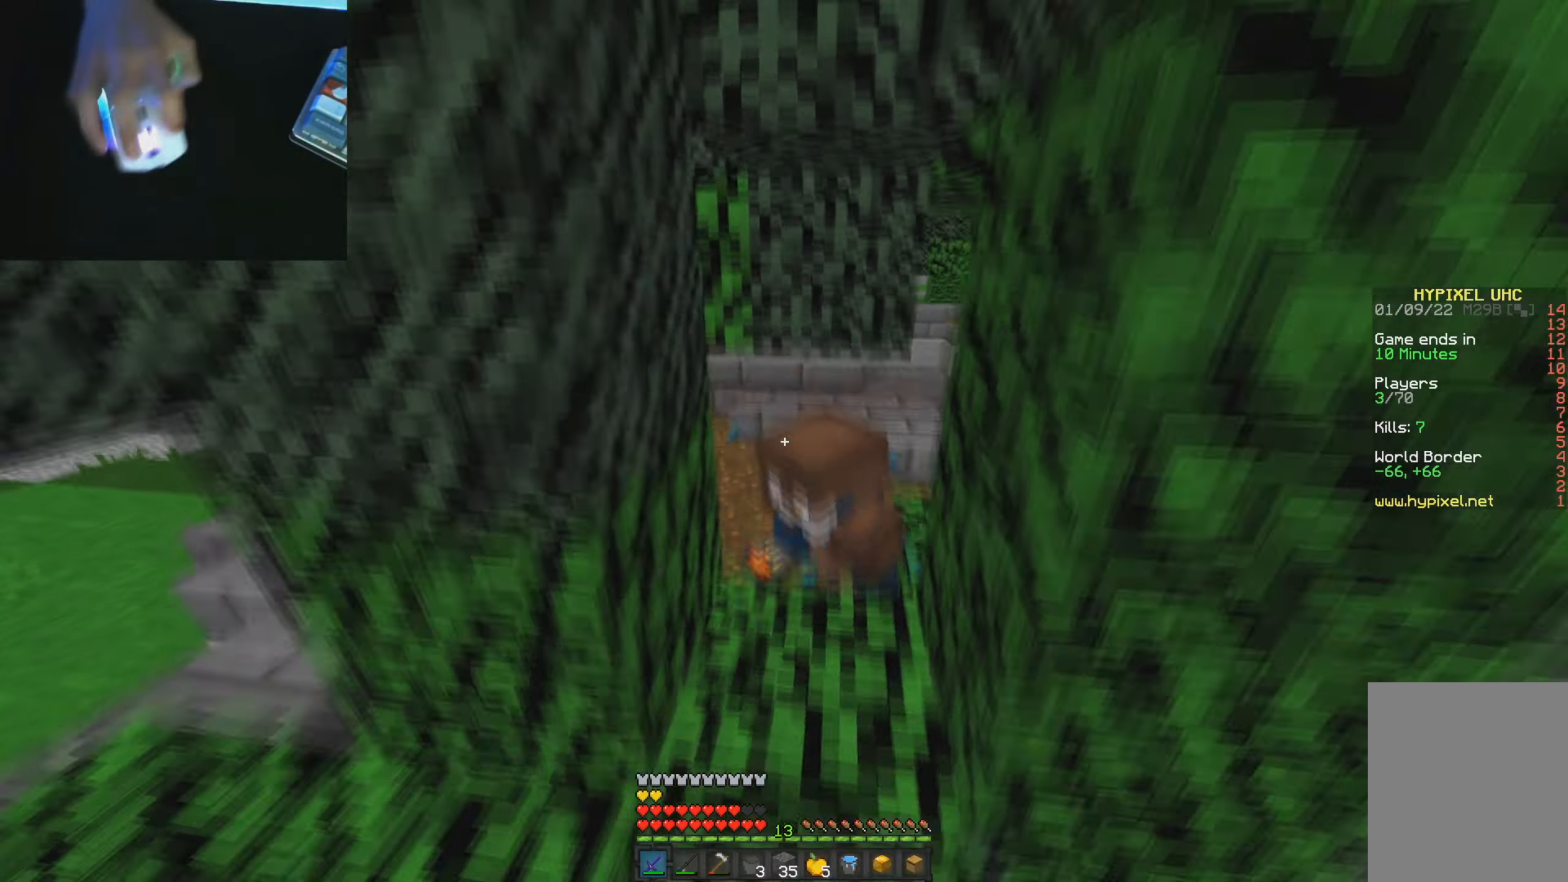
Gameplay with keyboard and mouse; each line is a JSON object with the keys and mouse buttons held at the frame after it. "events" lists presses ("down") and releases ("up") of "a", "d", "s", "w", "mouse_left" and "mouse_right" between this image and that frame as [ms after this image, input, new state], when the widget could be followed in between. "mouse_left", "mouse_right" = the "left", "right" buttons of the "mouse" list. No other keys are recorded. Fast repeated clicks can show as one long hold. Mouse movement is not recorded.
{"keys": ["w"], "mouse": [], "events": [[33, "mouse_left", "up"], [83, "mouse_left", "down"], [133, "mouse_left", "up"], [167, "mouse_left", "down"], [217, "mouse_left", "up"], [300, "mouse_left", "down"], [334, "mouse_left", "up"], [384, "mouse_left", "down"], [417, "mouse_left", "up"], [450, "mouse_left", "down"], [484, "mouse_left", "up"]]}
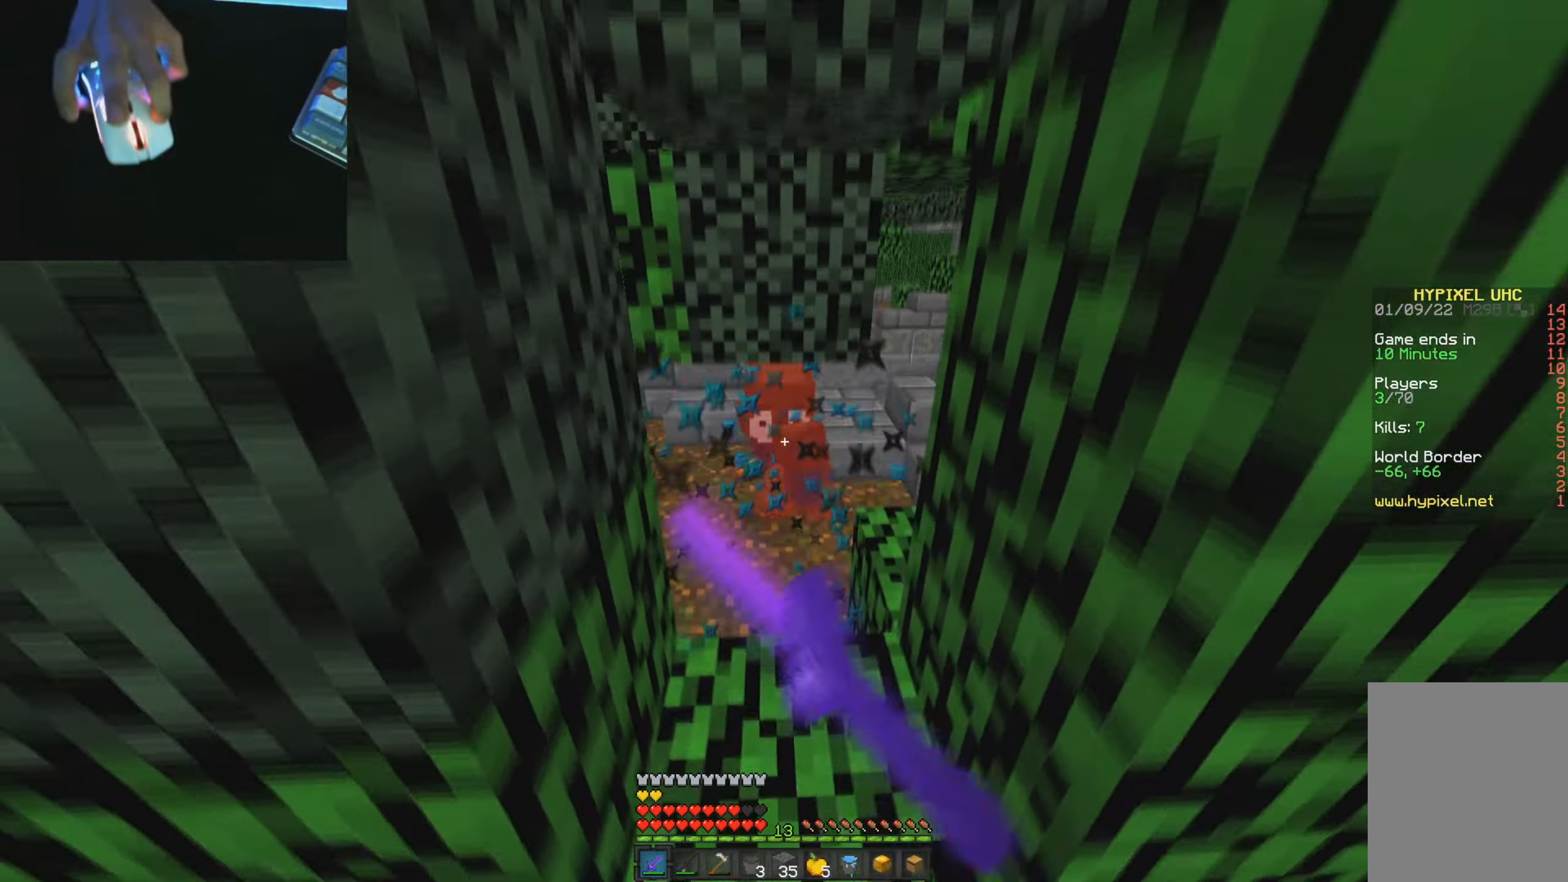
{"keys": ["w"], "mouse": [], "events": [[34, "mouse_left", "down"], [51, "mouse_left", "up"], [101, "mouse_left", "down"], [134, "mouse_left", "up"], [151, "mouse_left", "down"], [201, "mouse_left", "up"], [434, "mouse_left", "down"], [468, "mouse_left", "up"]]}
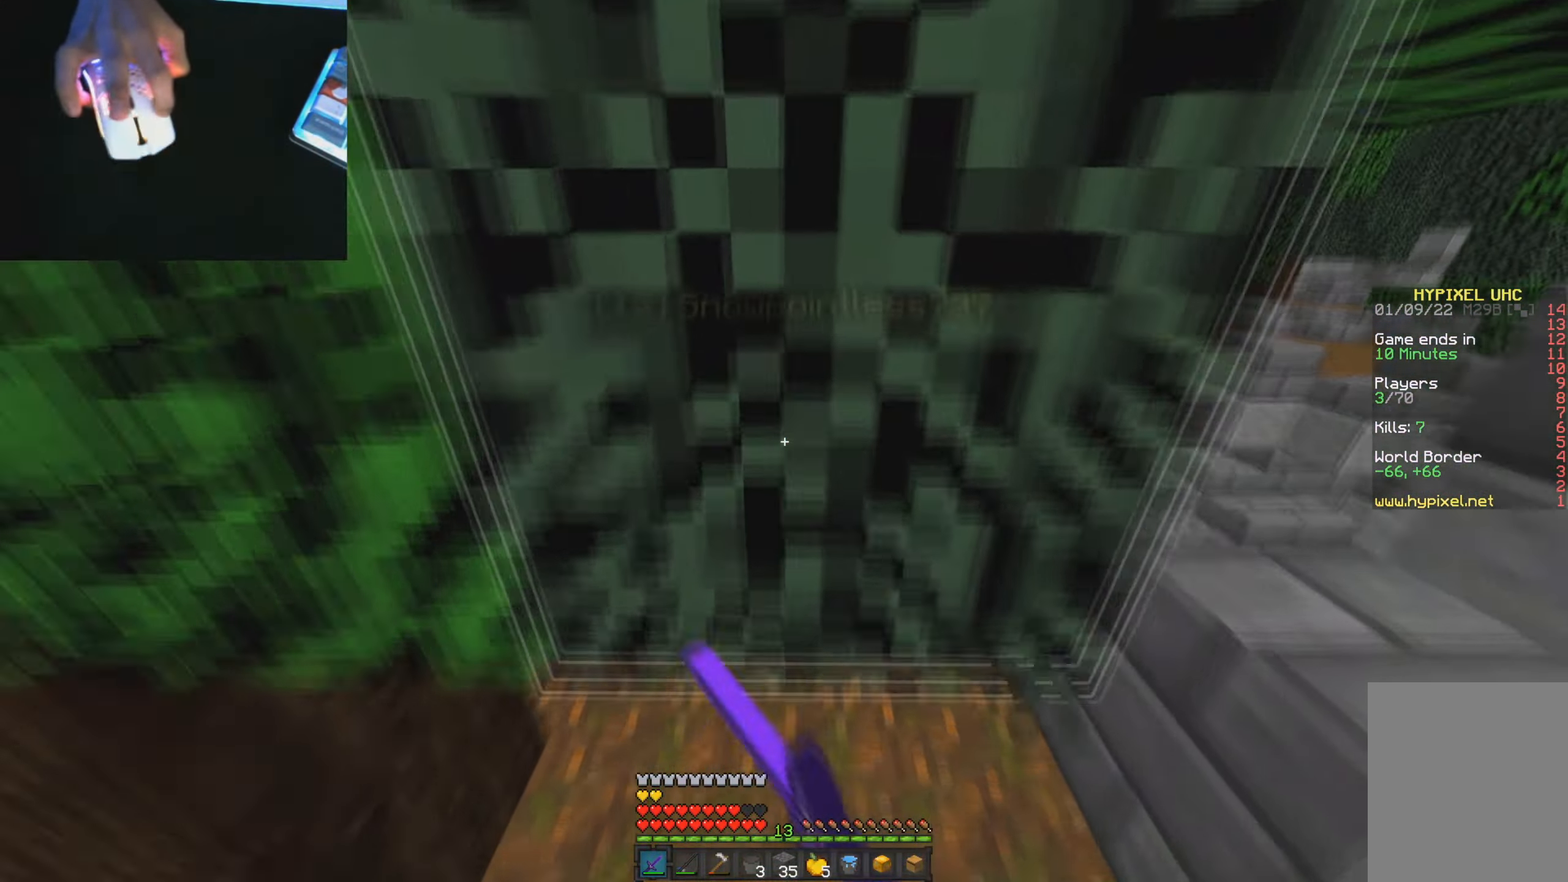
{"keys": ["w"], "mouse": [], "events": [[17, "mouse_left", "down"], [50, "mouse_left", "up"], [83, "mouse_left", "down"], [133, "mouse_left", "up"], [167, "mouse_left", "down"], [200, "mouse_left", "up"], [250, "mouse_left", "down"], [284, "mouse_left", "up"], [317, "mouse_left", "down"], [350, "mouse_left", "up"], [367, "mouse_left", "down"], [417, "mouse_left", "up"], [450, "mouse_left", "down"], [500, "mouse_left", "up"]]}
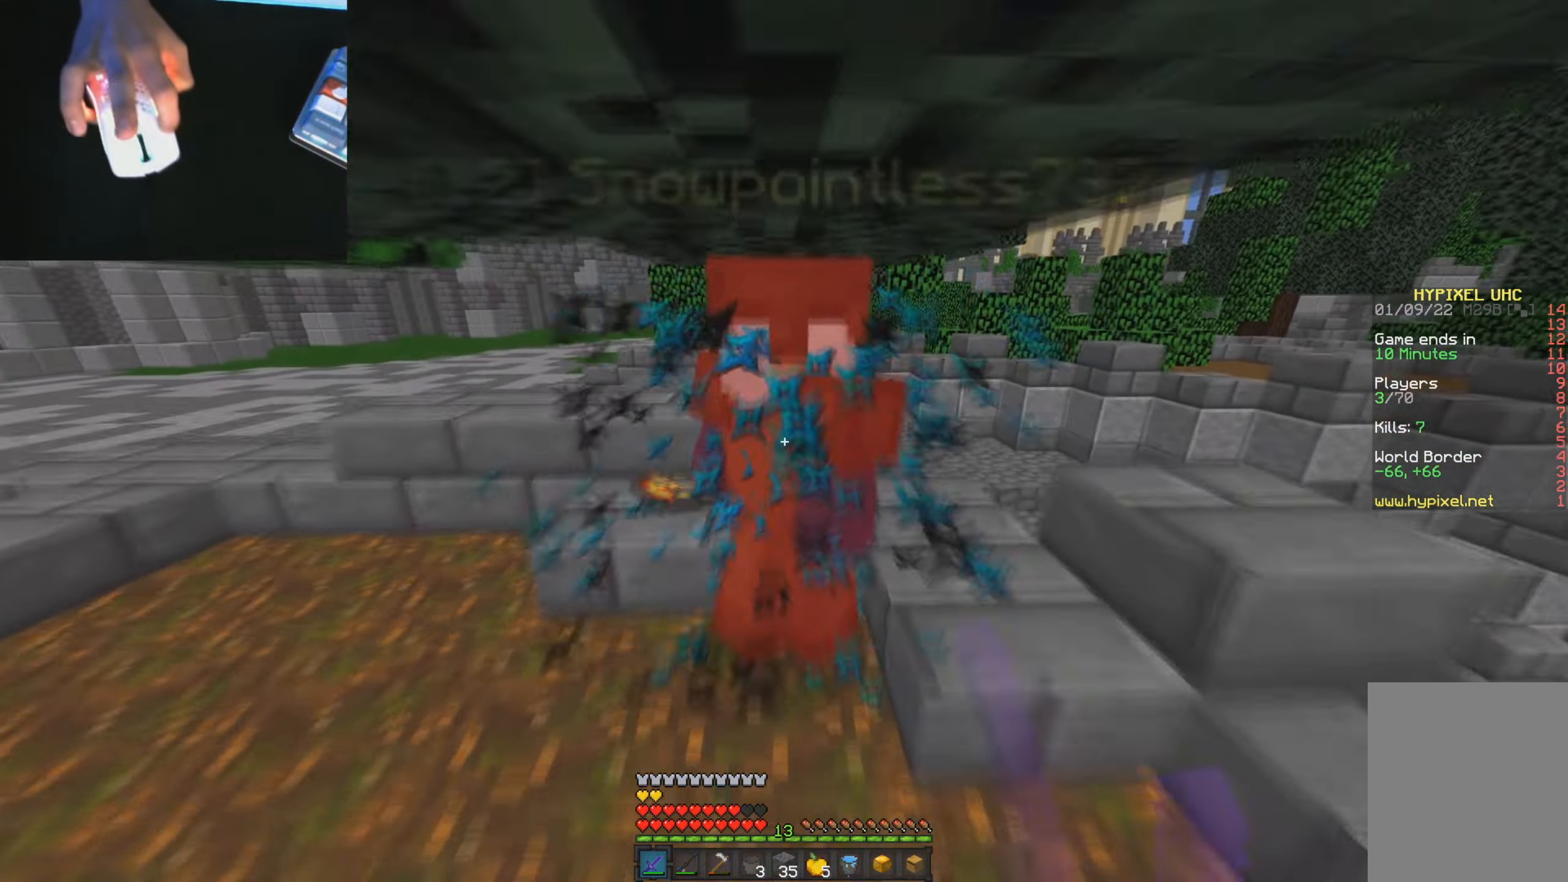
{"keys": ["w"], "mouse": [], "events": [[34, "mouse_left", "down"], [67, "w", "up"], [84, "mouse_left", "up"], [117, "mouse_left", "down"], [151, "mouse_left", "up"], [167, "mouse_left", "down"], [217, "mouse_left", "up"], [251, "mouse_left", "down"], [284, "mouse_left", "up"], [334, "mouse_left", "down"], [368, "mouse_left", "up"], [418, "mouse_left", "down"], [451, "mouse_left", "up"], [501, "w", "down"]]}
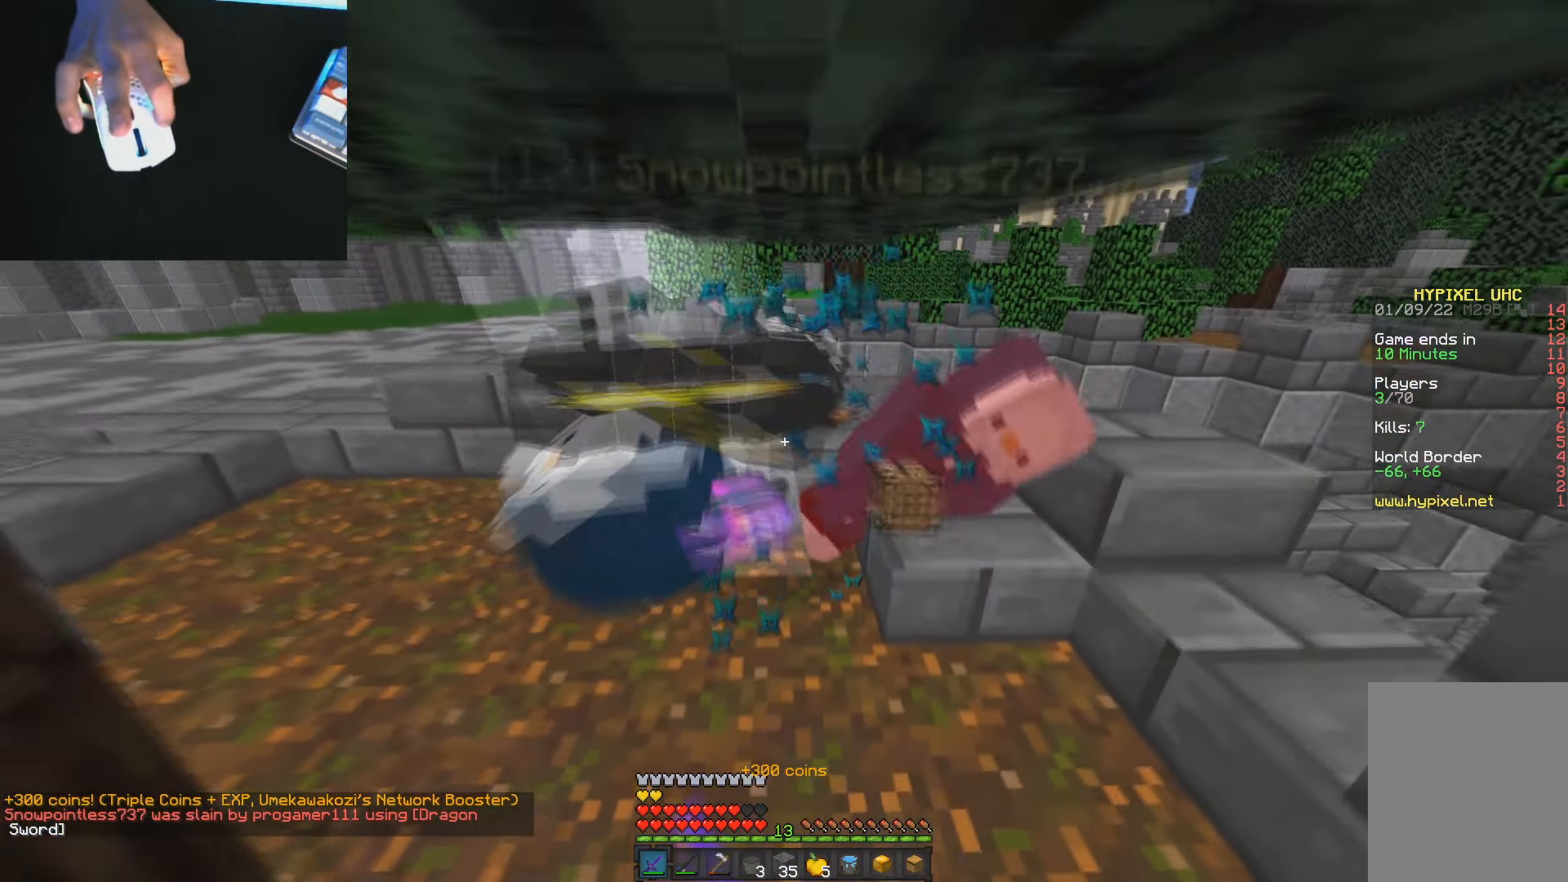
{"keys": ["a", "w"], "mouse": ["left"], "events": [[117, "mouse_left", "down"], [133, "mouse_left", "up"], [183, "mouse_left", "down"], [217, "mouse_left", "up"], [250, "mouse_left", "down"], [267, "w", "up"], [284, "mouse_left", "up"], [350, "mouse_left", "down"], [367, "mouse_left", "up"], [367, "w", "down"], [417, "mouse_left", "down"], [434, "mouse_left", "up"], [467, "a", "down"], [484, "mouse_left", "down"]]}
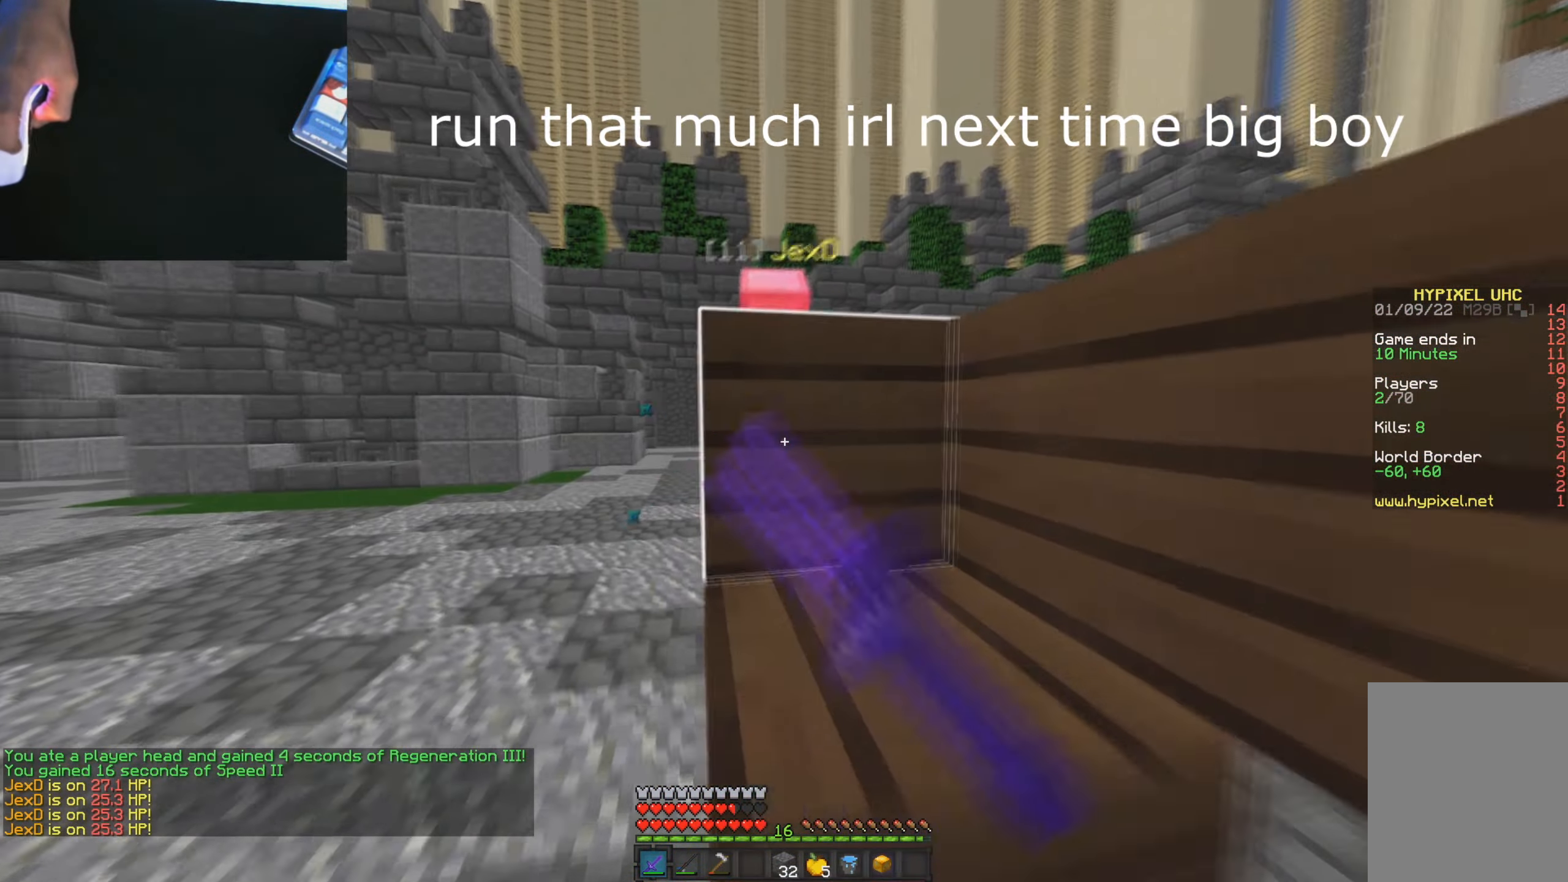
{"keys": ["w"], "mouse": [], "events": [[17, "mouse_left", "up"], [17, "w", "up"], [84, "w", "down"], [317, "a", "up"]]}
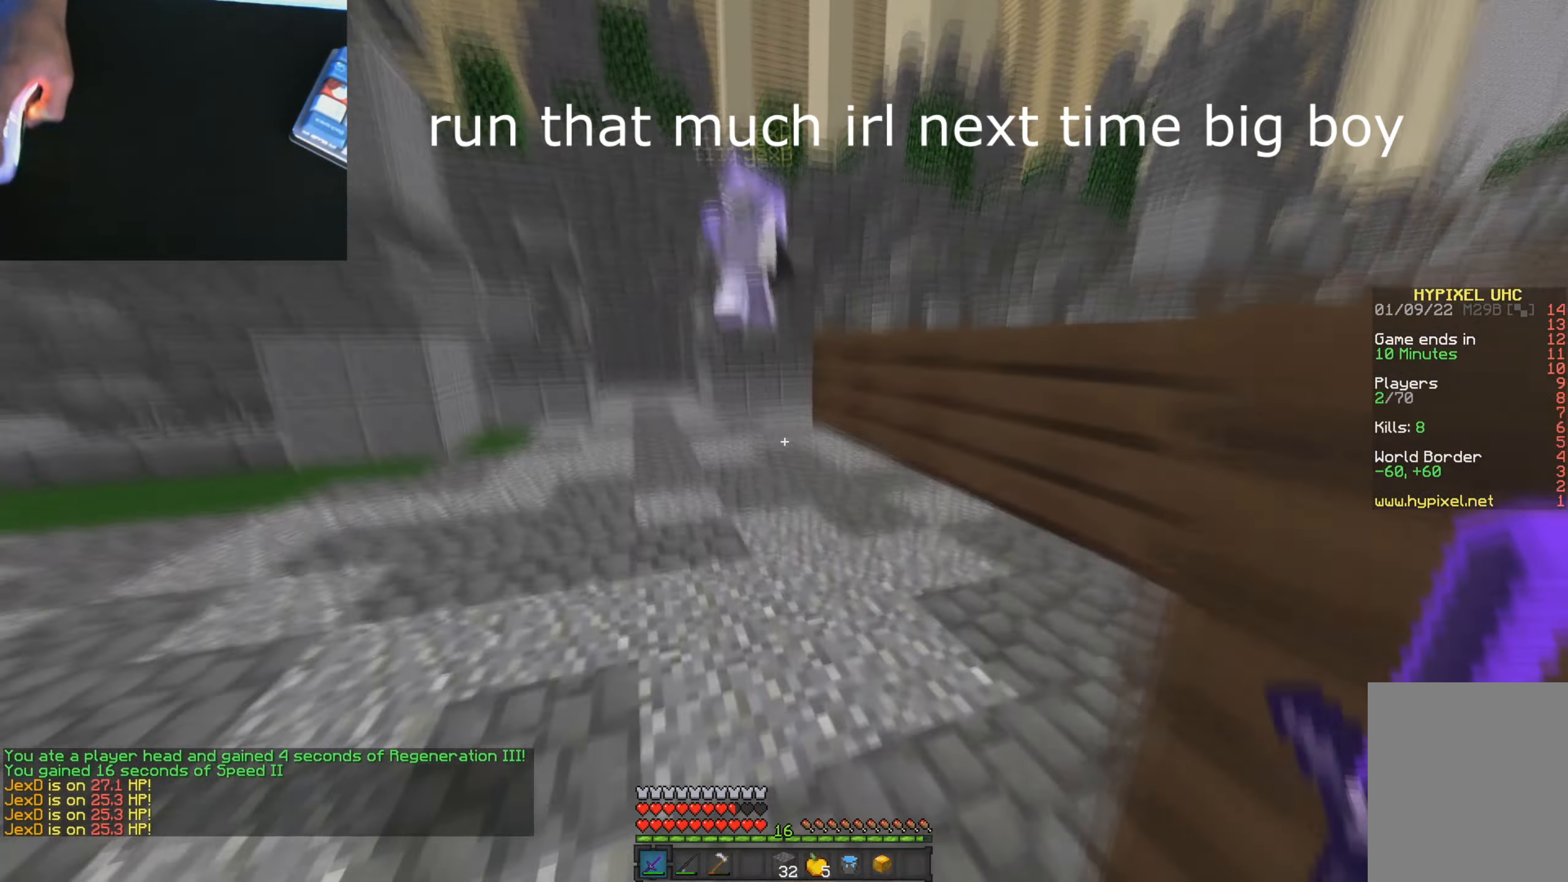
{"keys": ["d", "w"], "mouse": [], "events": [[100, "mouse_right", "down"], [200, "mouse_right", "up"], [300, "d", "down"]]}
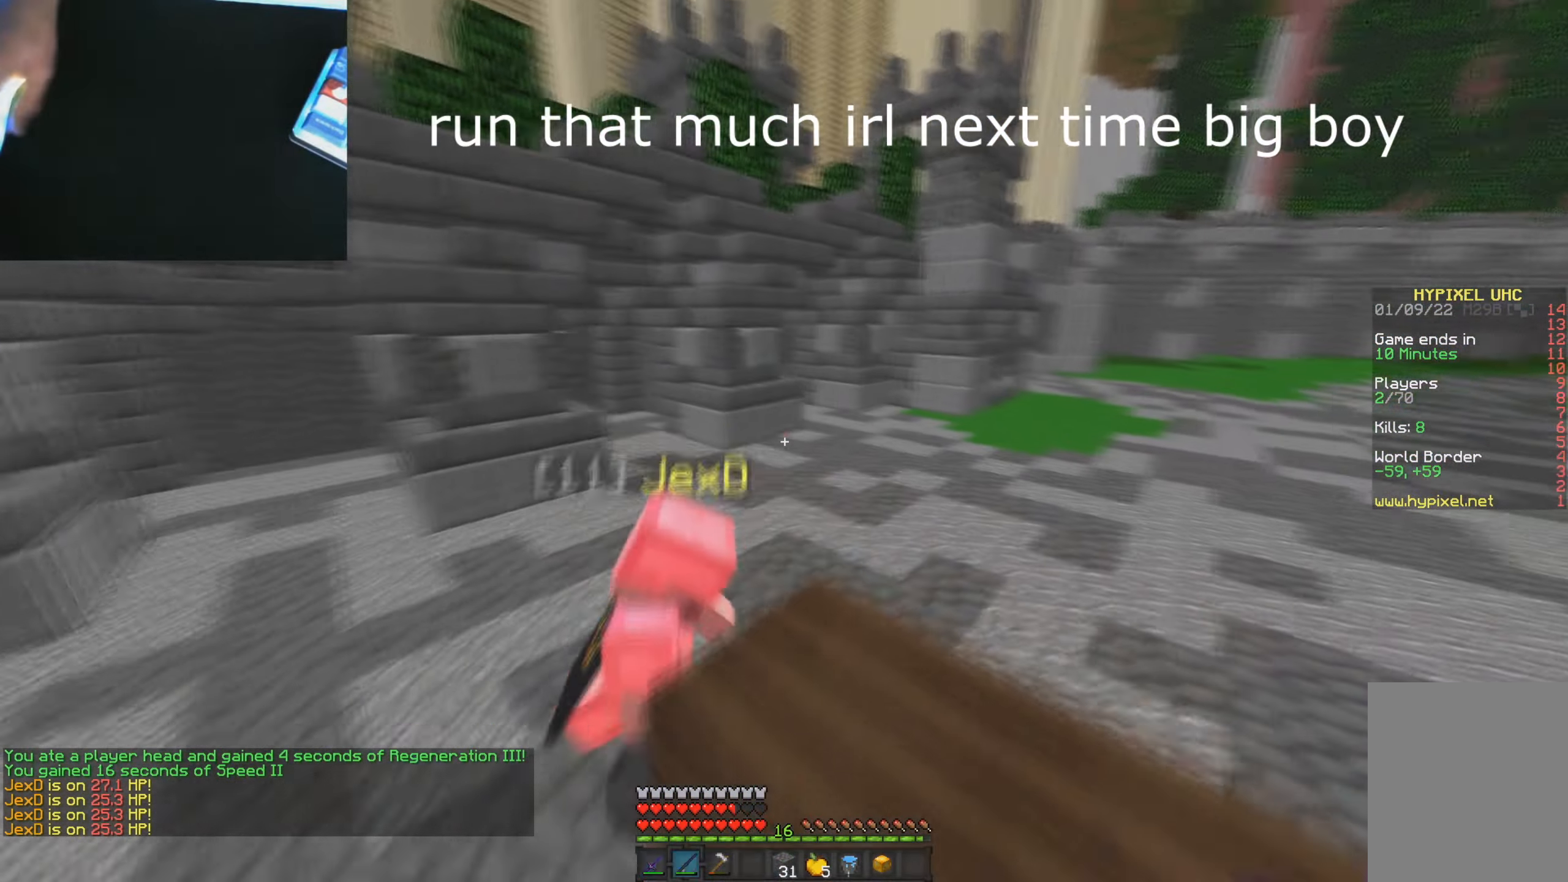
{"keys": ["d", "w"], "mouse": [], "events": [[17, "mouse_right", "down"], [101, "mouse_right", "up"], [201, "mouse_left", "down"], [368, "mouse_left", "up"], [418, "mouse_left", "down"], [468, "mouse_left", "up"]]}
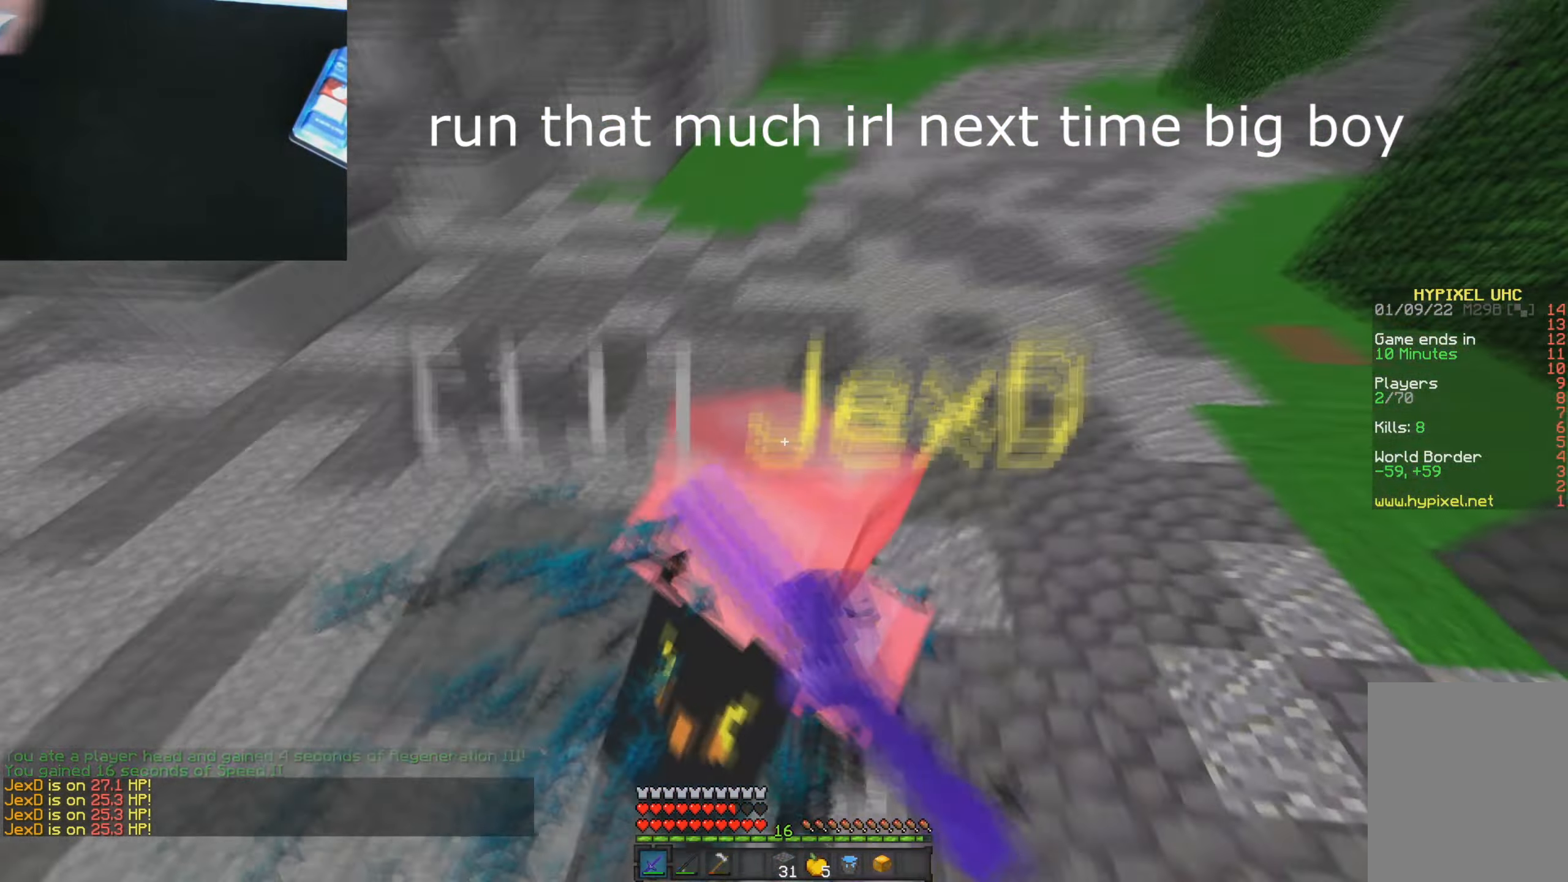
{"keys": ["d", "w"], "mouse": [], "events": [[217, "mouse_left", "down"], [300, "mouse_left", "up"]]}
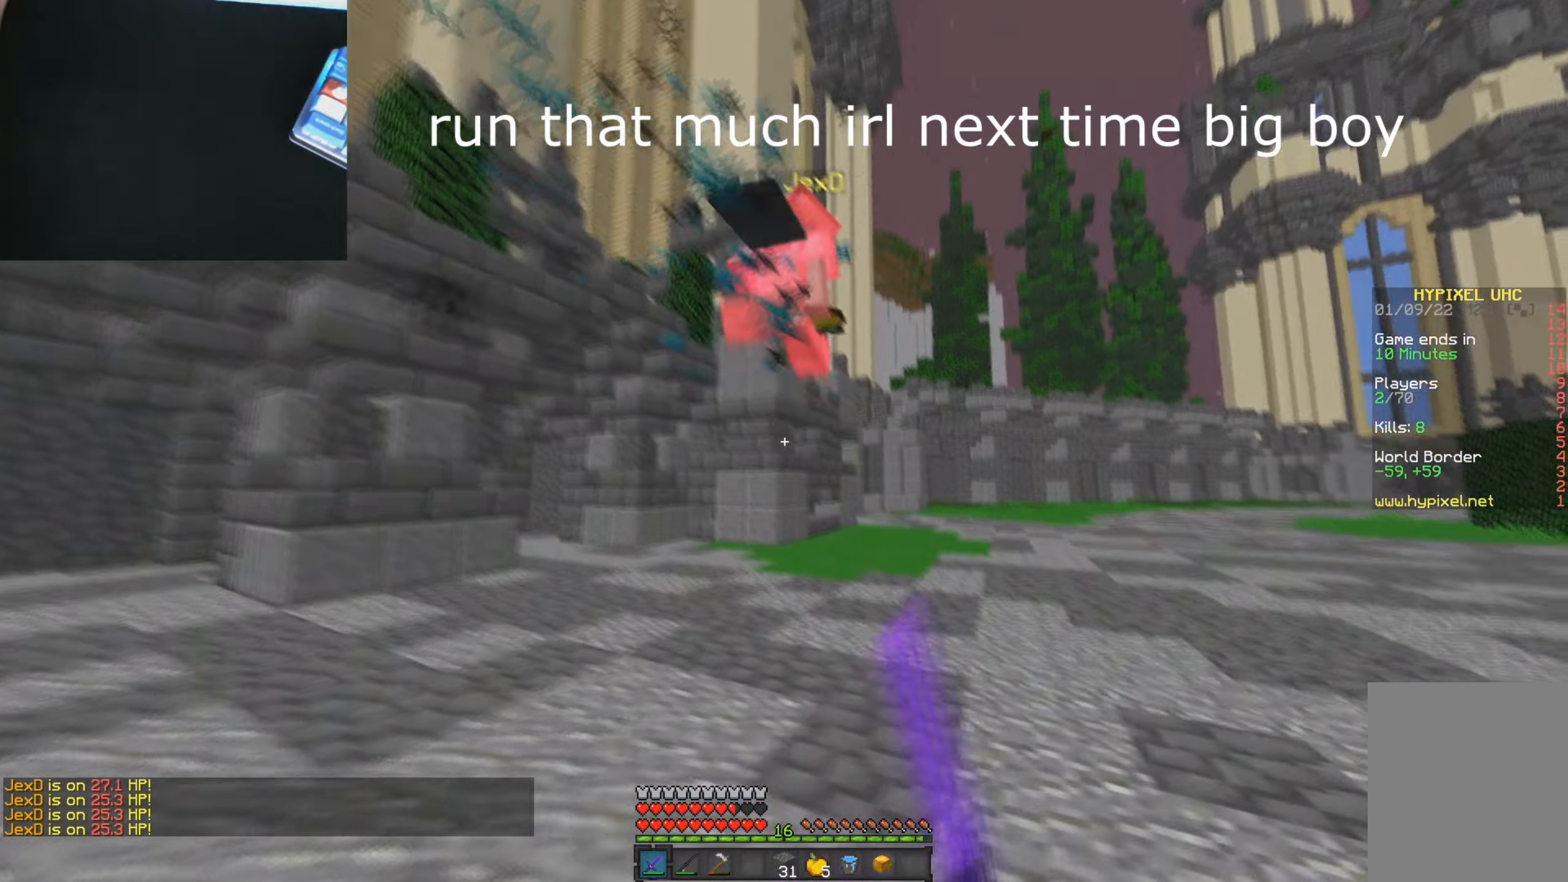
{"keys": ["w"], "mouse": [], "events": [[284, "d", "up"], [367, "d", "down"], [417, "d", "up"]]}
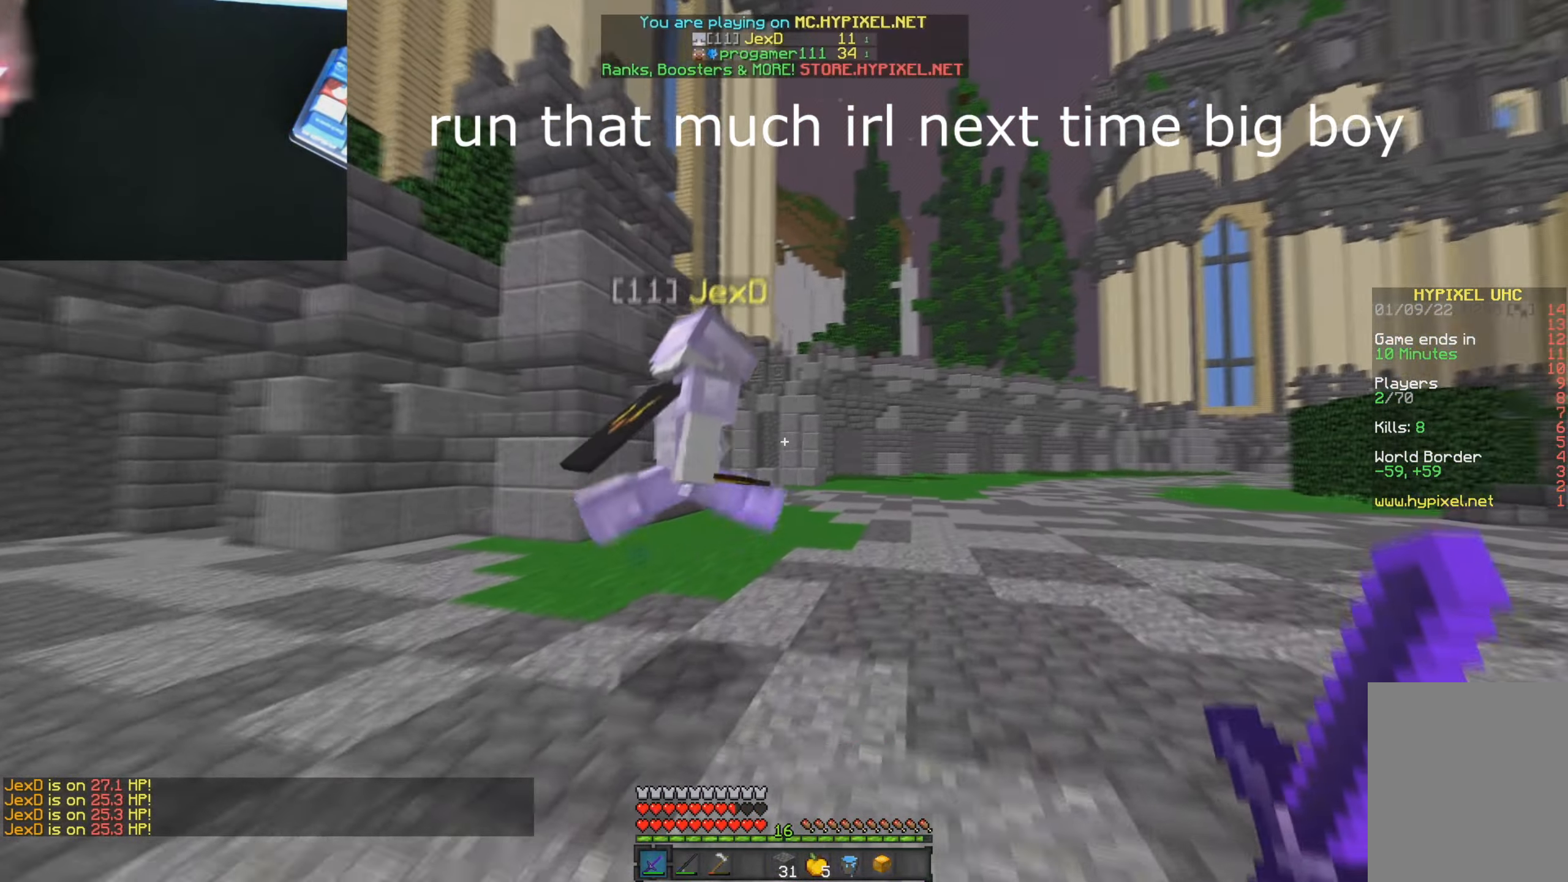
{"keys": ["w"], "mouse": [], "events": [[200, "mouse_left", "down"], [266, "mouse_left", "up"]]}
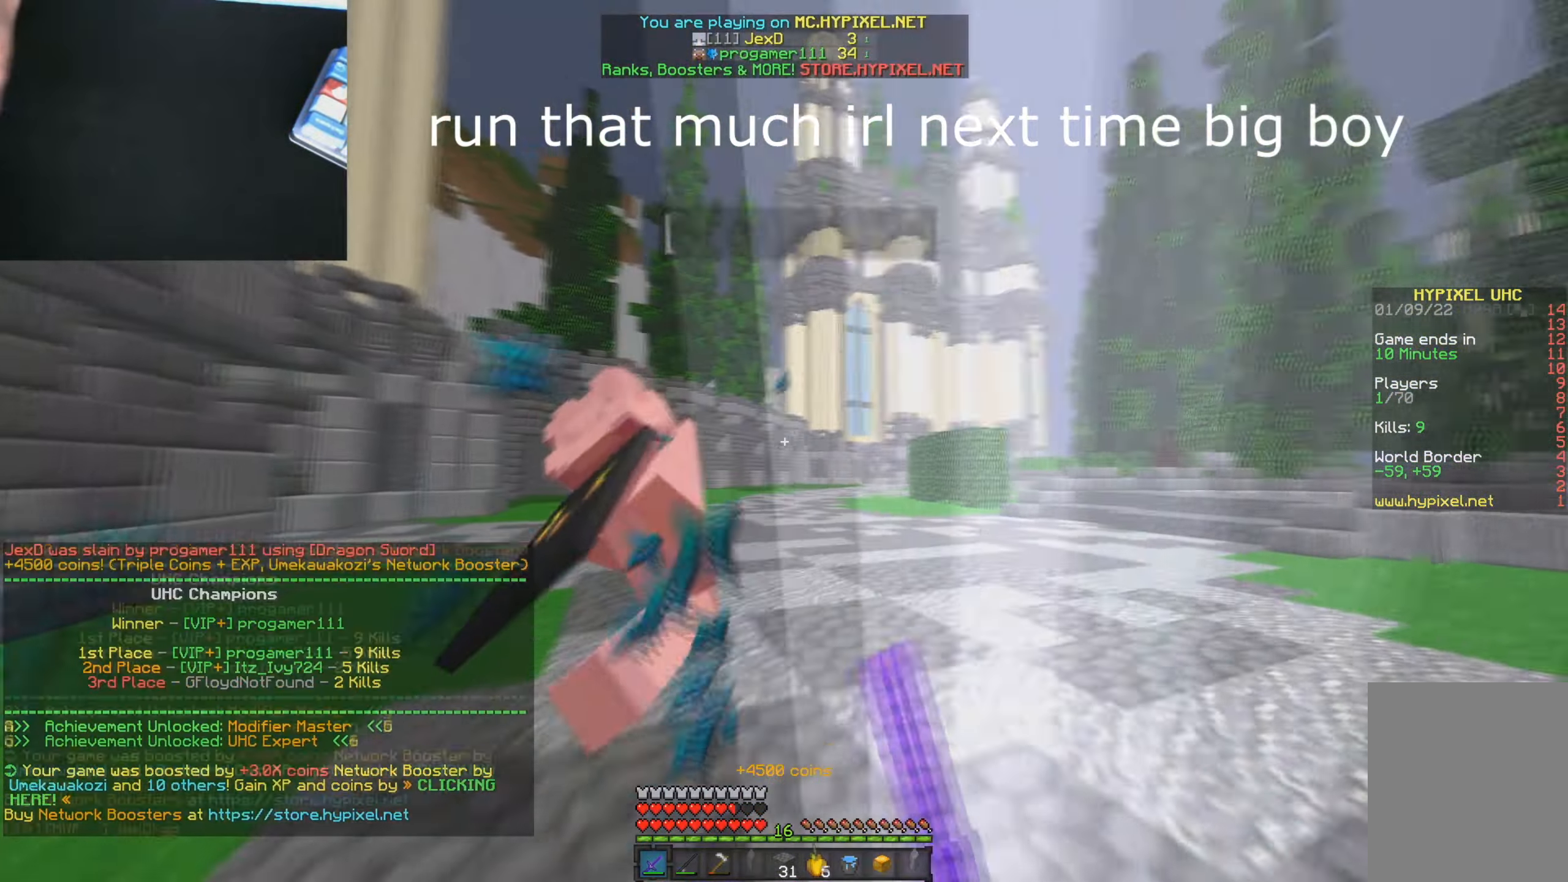
{"keys": ["s", "w"], "mouse": [], "events": [[484, "s", "down"]]}
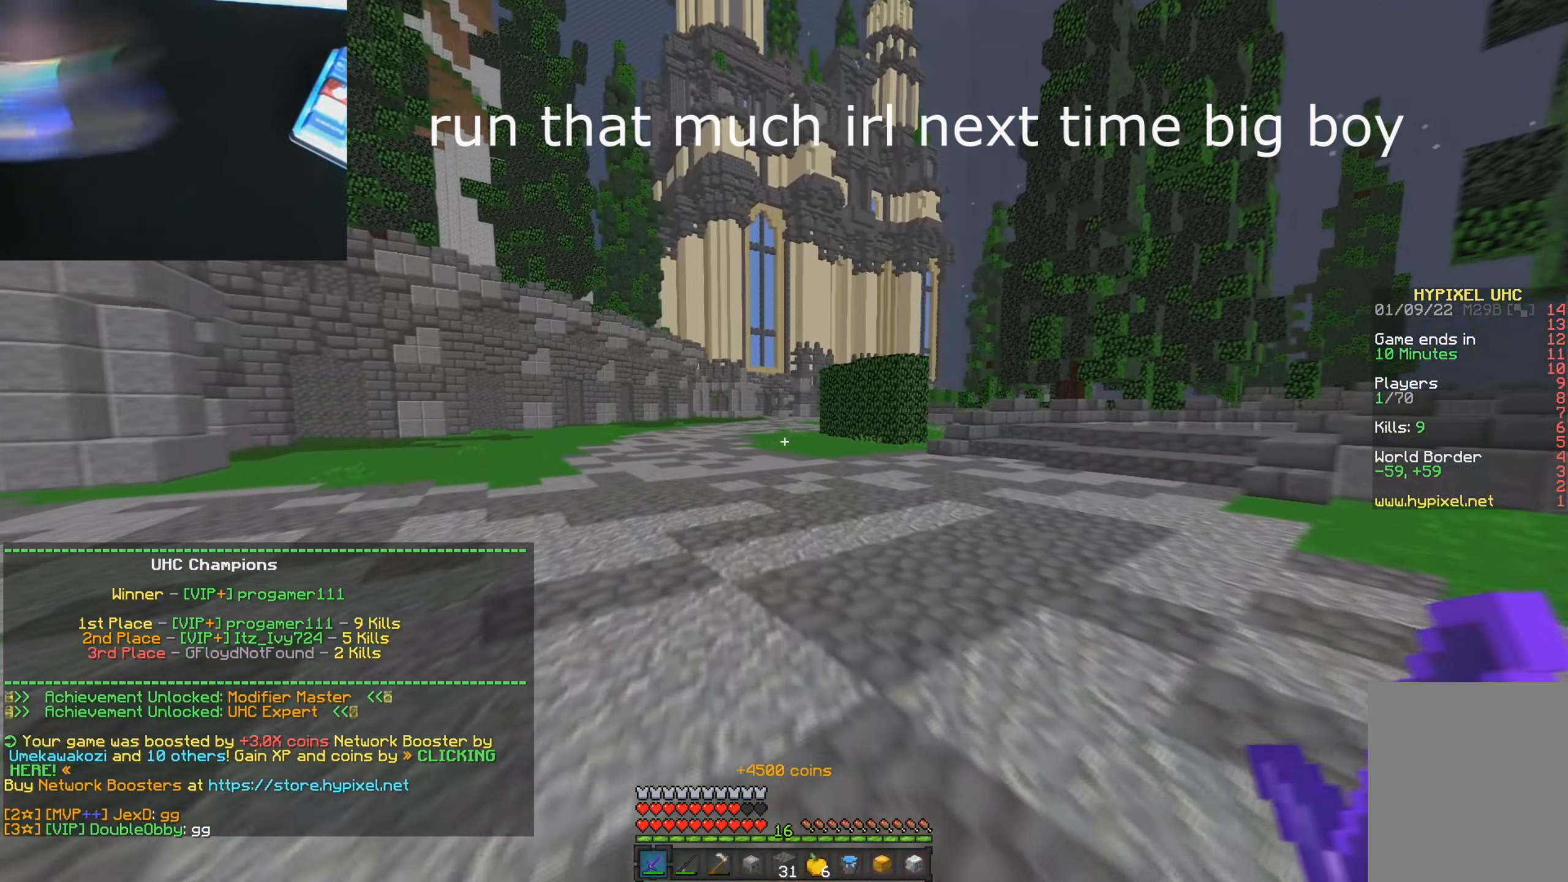
{"keys": ["w"], "mouse": [], "events": [[83, "s", "up"]]}
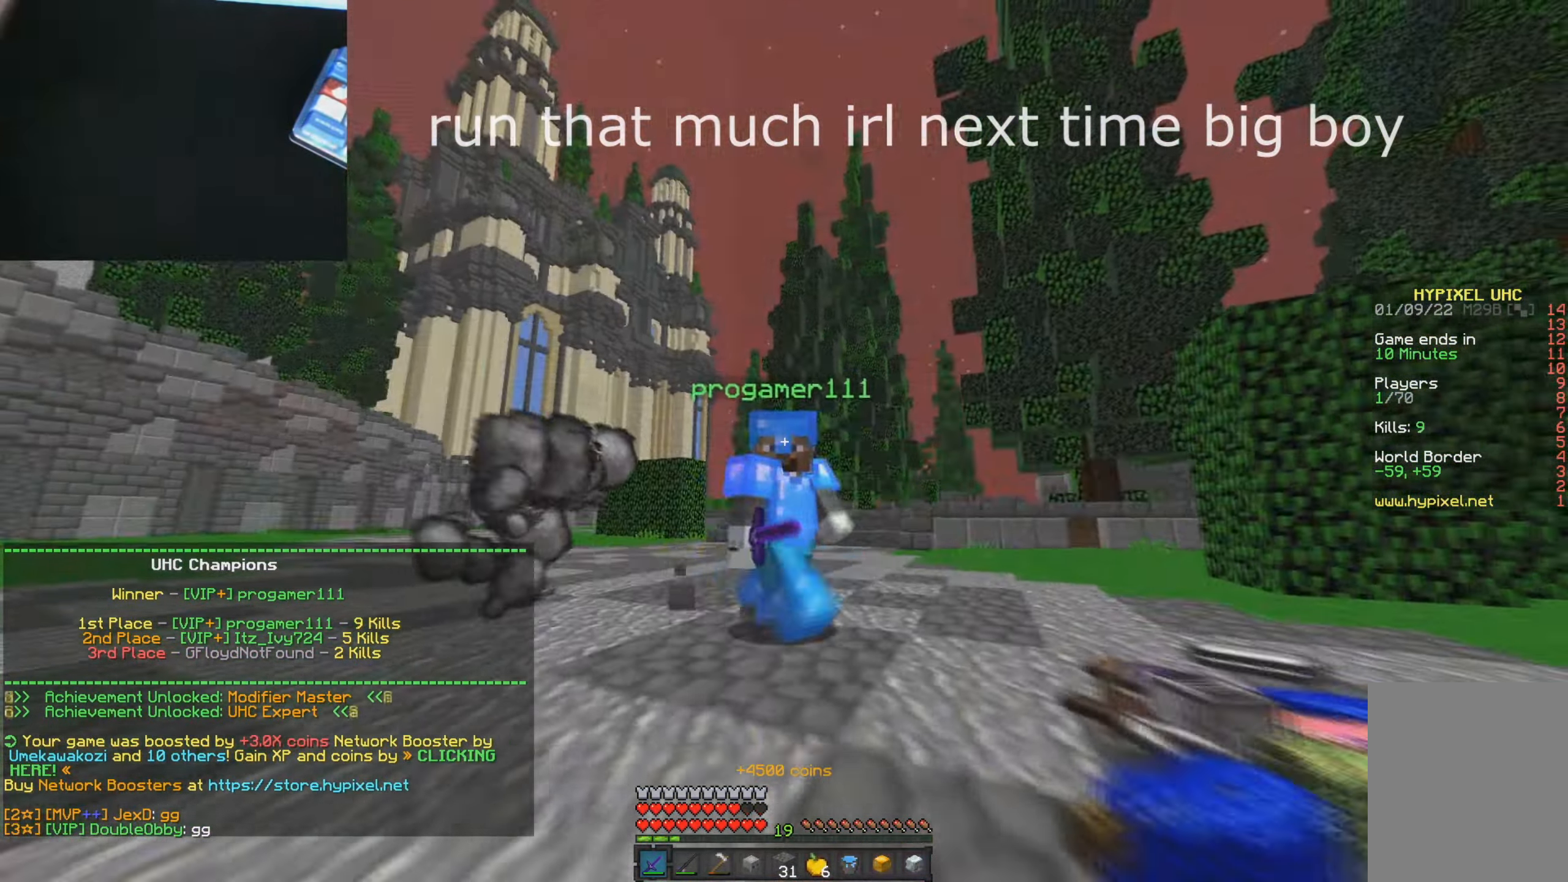
{"keys": ["w"], "mouse": ["left", "right"], "events": [[50, "mouse_left", "down"], [50, "mouse_right", "down"], [134, "mouse_left", "up"], [134, "mouse_right", "up"], [200, "mouse_left", "down"], [217, "mouse_right", "down"], [267, "mouse_left", "up"], [267, "mouse_right", "up"], [334, "mouse_left", "down"], [350, "mouse_right", "down"], [417, "mouse_left", "up"], [434, "mouse_right", "up"], [501, "mouse_left", "down"], [501, "mouse_right", "down"]]}
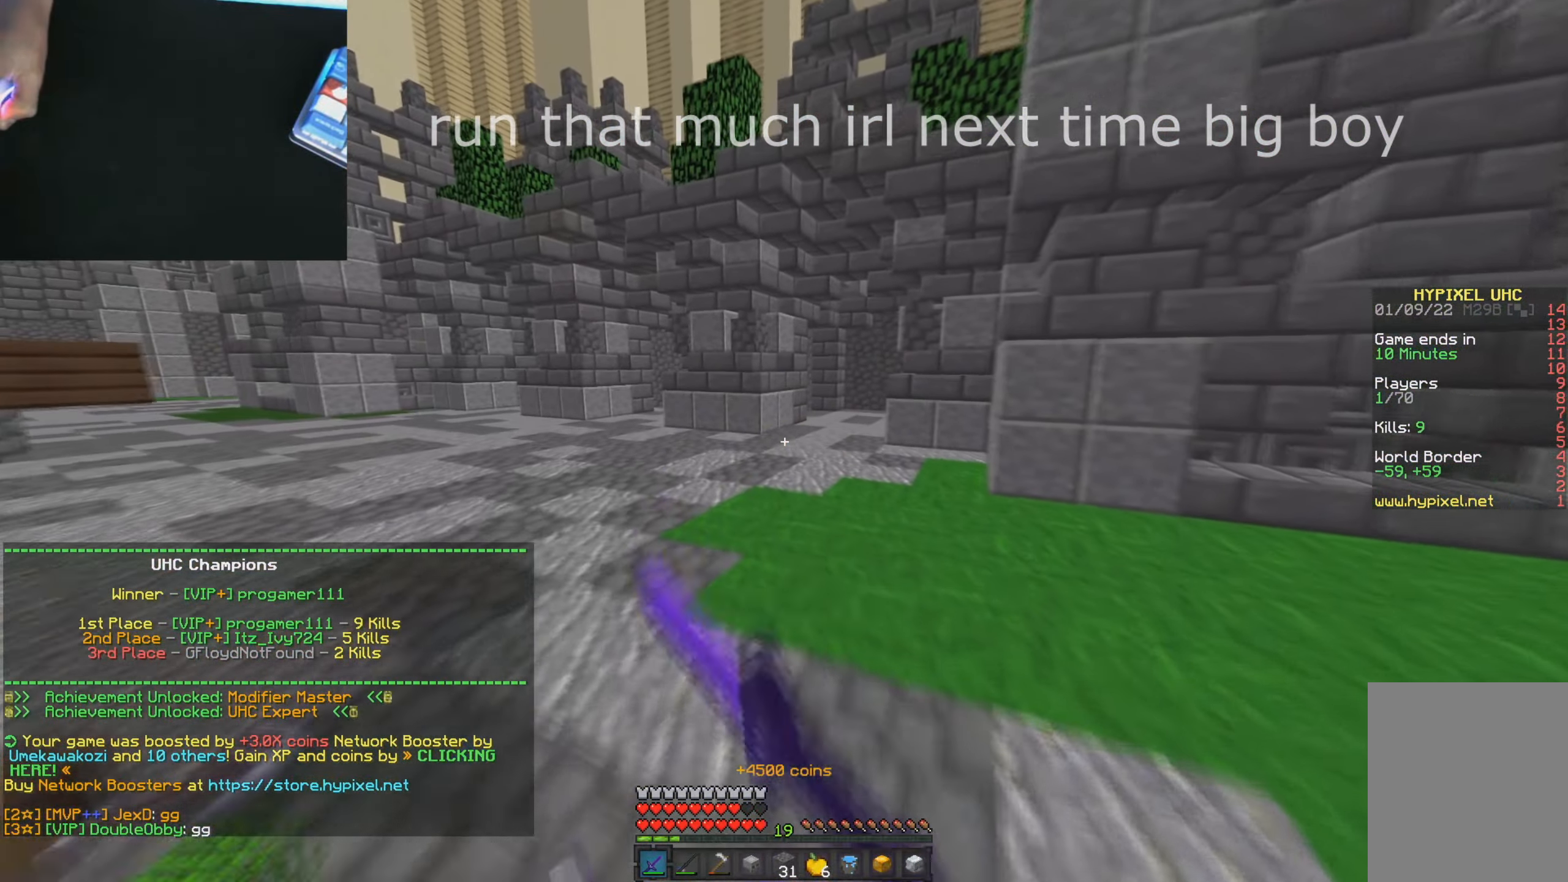
{"keys": ["w"], "mouse": [], "events": [[83, "mouse_left", "up"], [83, "mouse_right", "up"], [133, "mouse_left", "down"], [150, "mouse_right", "down"], [233, "mouse_left", "up"], [233, "mouse_right", "up"]]}
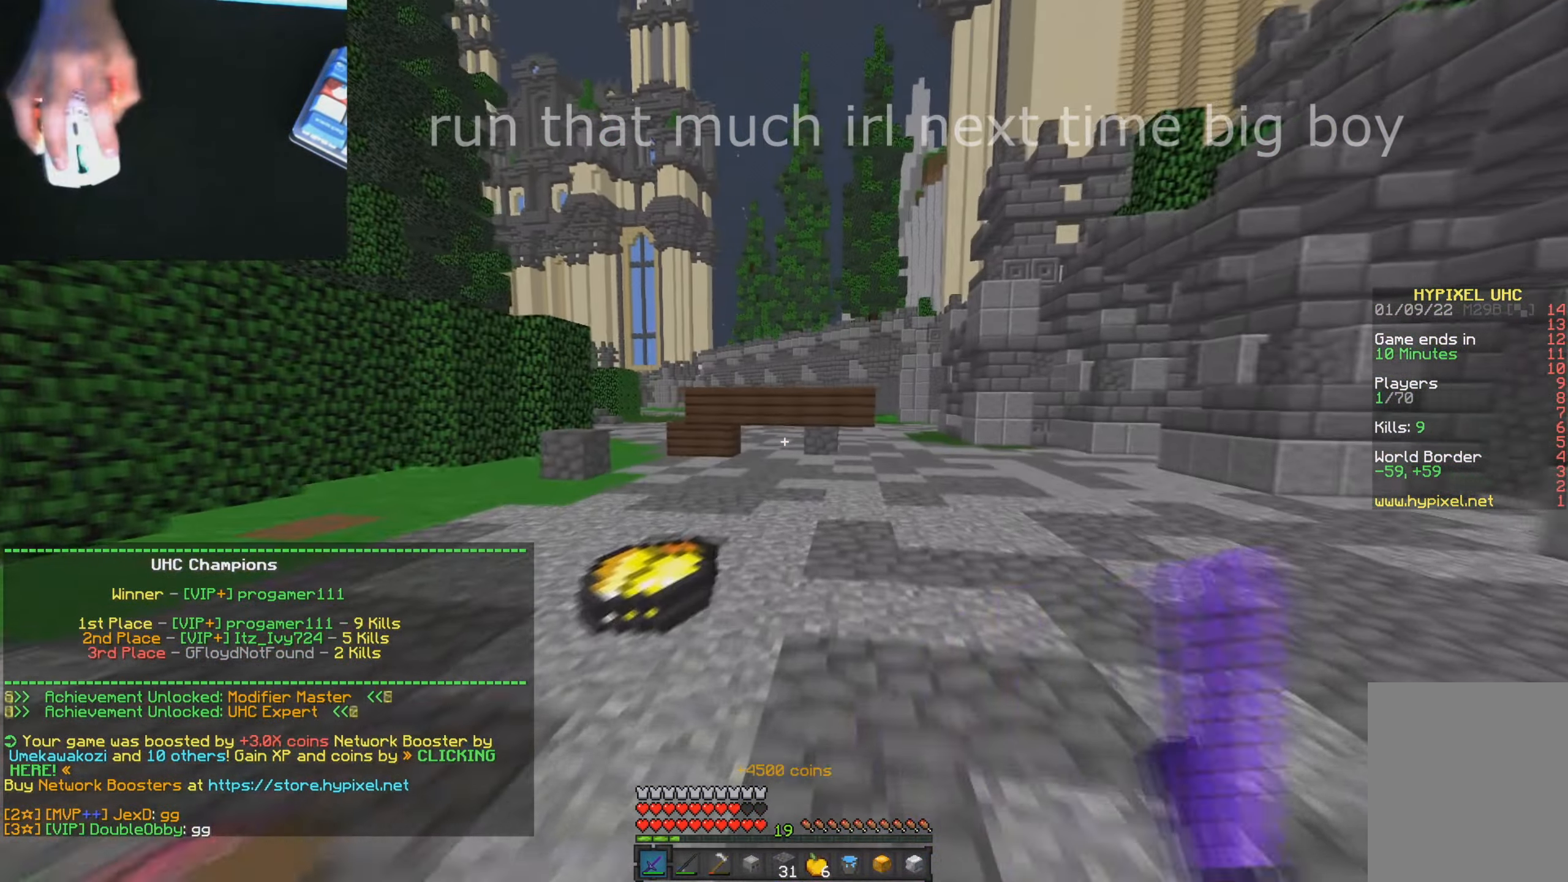
{"keys": [], "mouse": ["left", "right"], "events": [[250, "s", "down"], [284, "mouse_left", "down"], [284, "s", "up"], [334, "mouse_right", "down"], [434, "w", "up"]]}
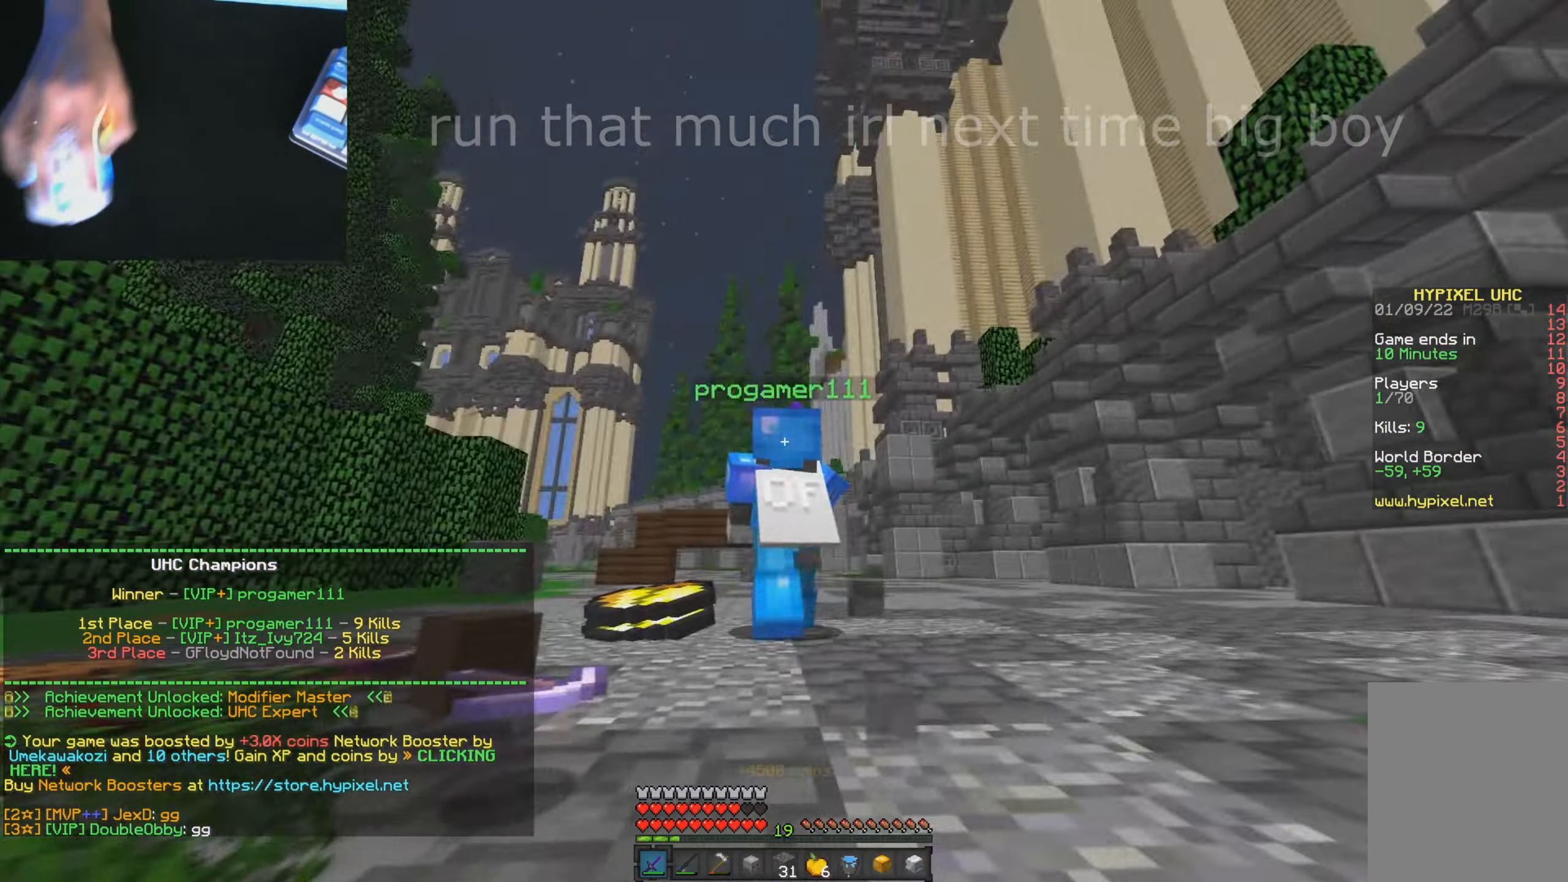
{"keys": [], "mouse": ["left", "right"], "events": []}
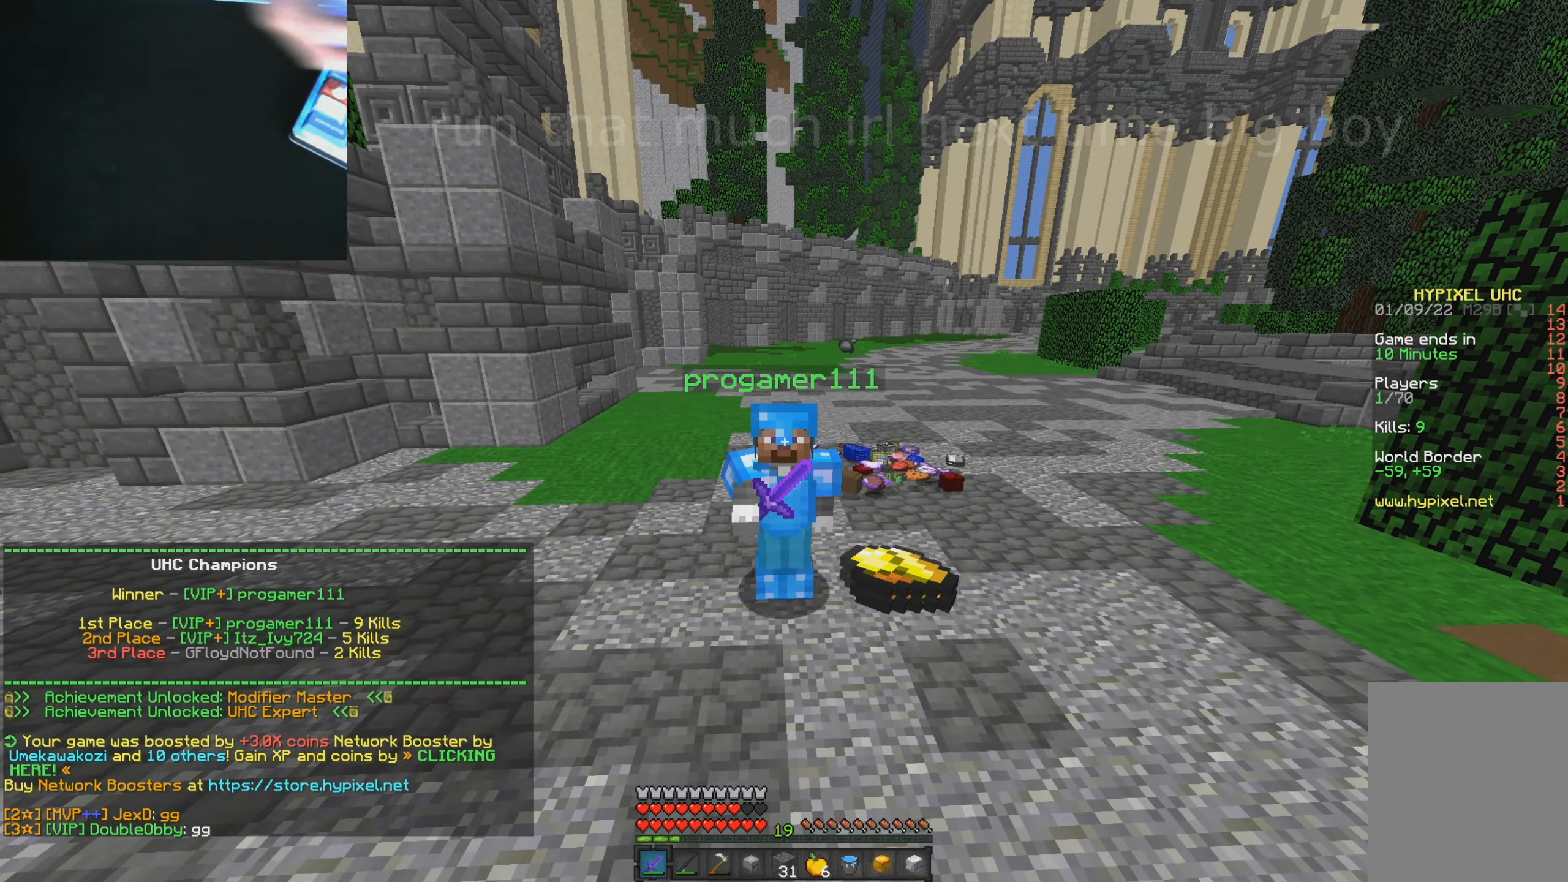
{"keys": [], "mouse": ["left", "right"], "events": []}